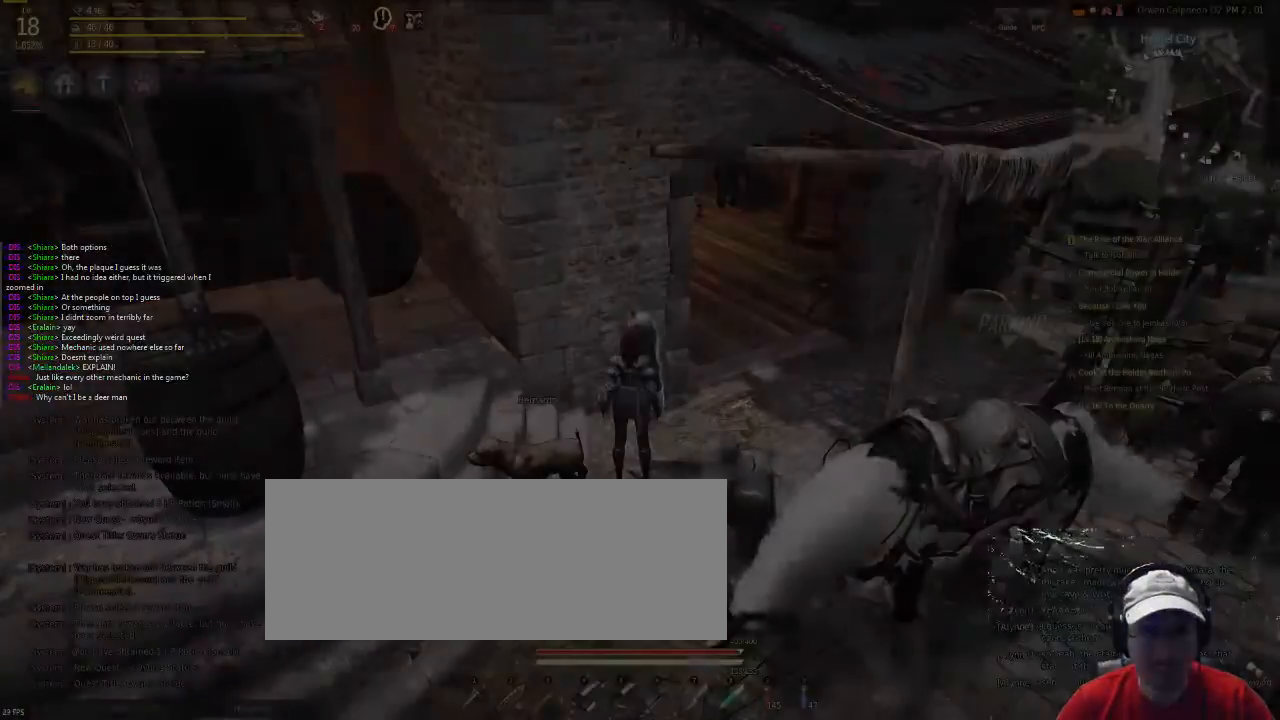
Gameplay with keyboard and mouse; each line is a JSON object with the keys and mouse buttons held at the frame after it. "events" lists presses ("down") and releases ("up") of "c", "d", "f", "g", "num5", "shift", "space", "v", "x", "z", "mouse_left" and "mouse_right" between this image and that frame as [ms after this image, input, new state], when the widget could be followed in between. "mouse_left", "mouse_right" = the "left", "right" buttons of the "mouse" list. No other keys are recorded. Mouse movement is not recorded.
{"keys": ["c"], "mouse": [], "events": [[401, "c", "down"]]}
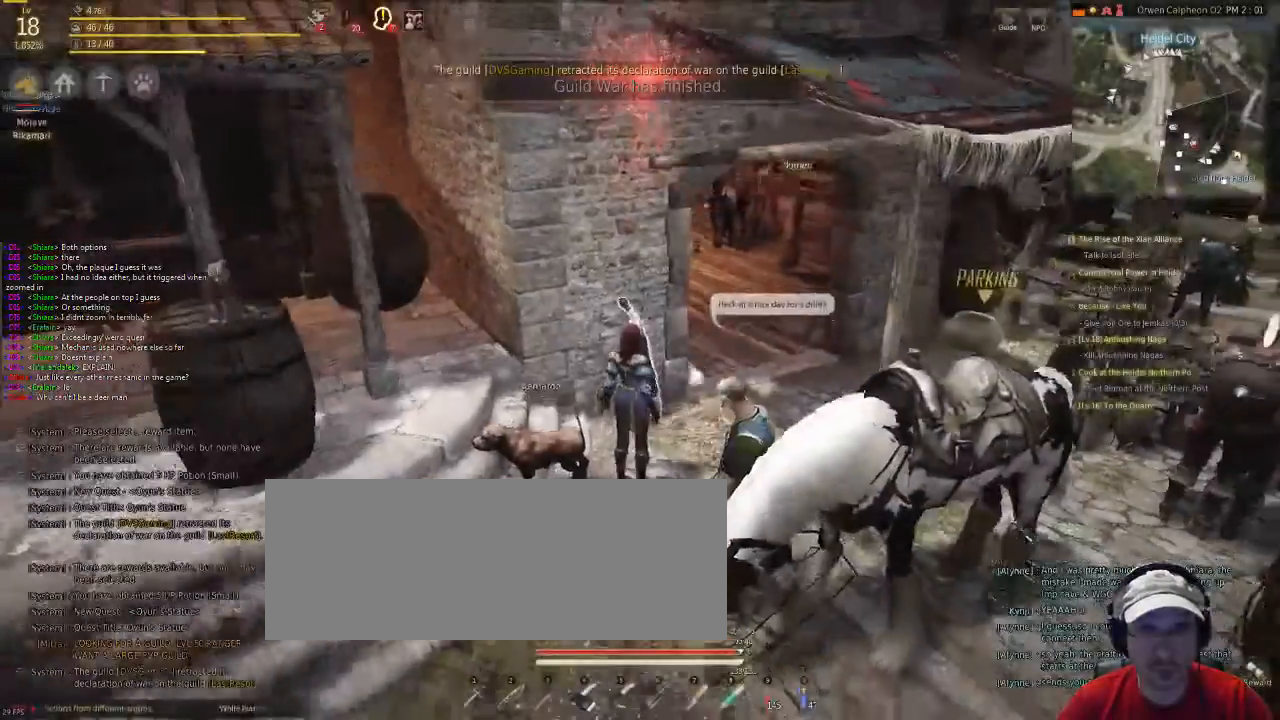
{"keys": ["f", "v"], "mouse": [], "events": [[235, "v", "down"], [368, "c", "up"], [469, "f", "down"]]}
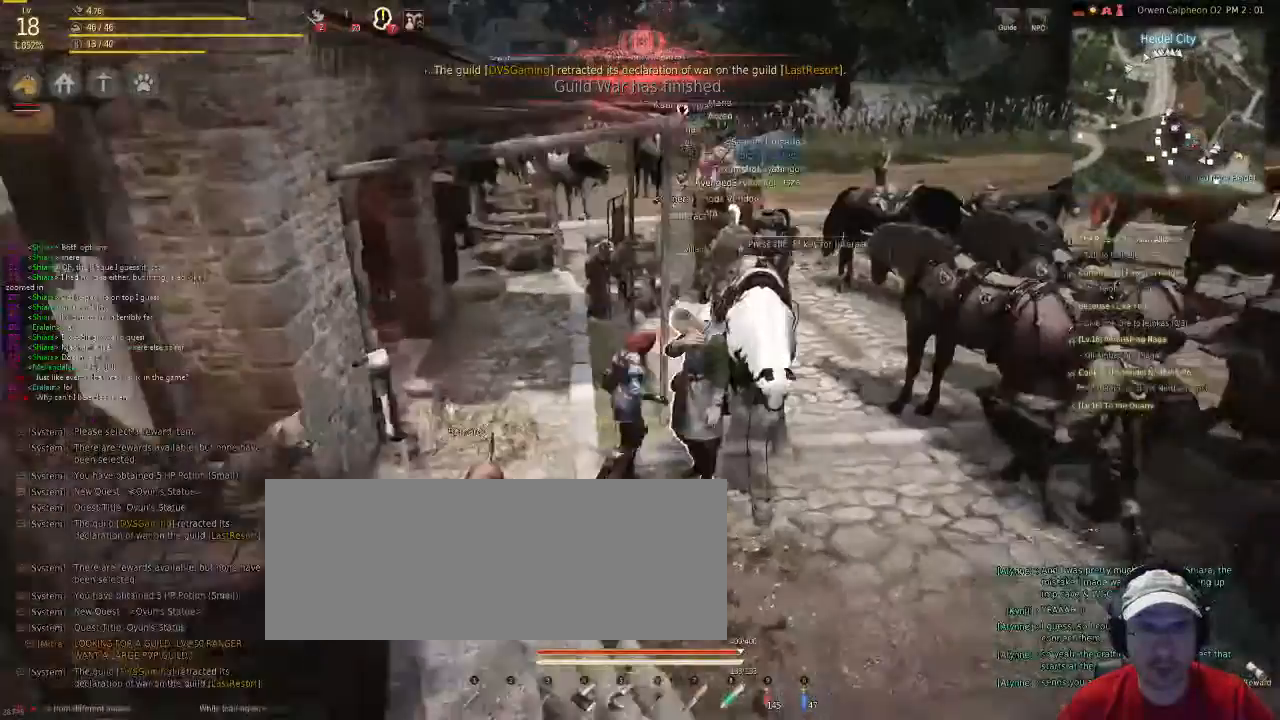
{"keys": ["f"], "mouse": [], "events": [[201, "v", "up"], [234, "shift", "down"], [502, "shift", "up"]]}
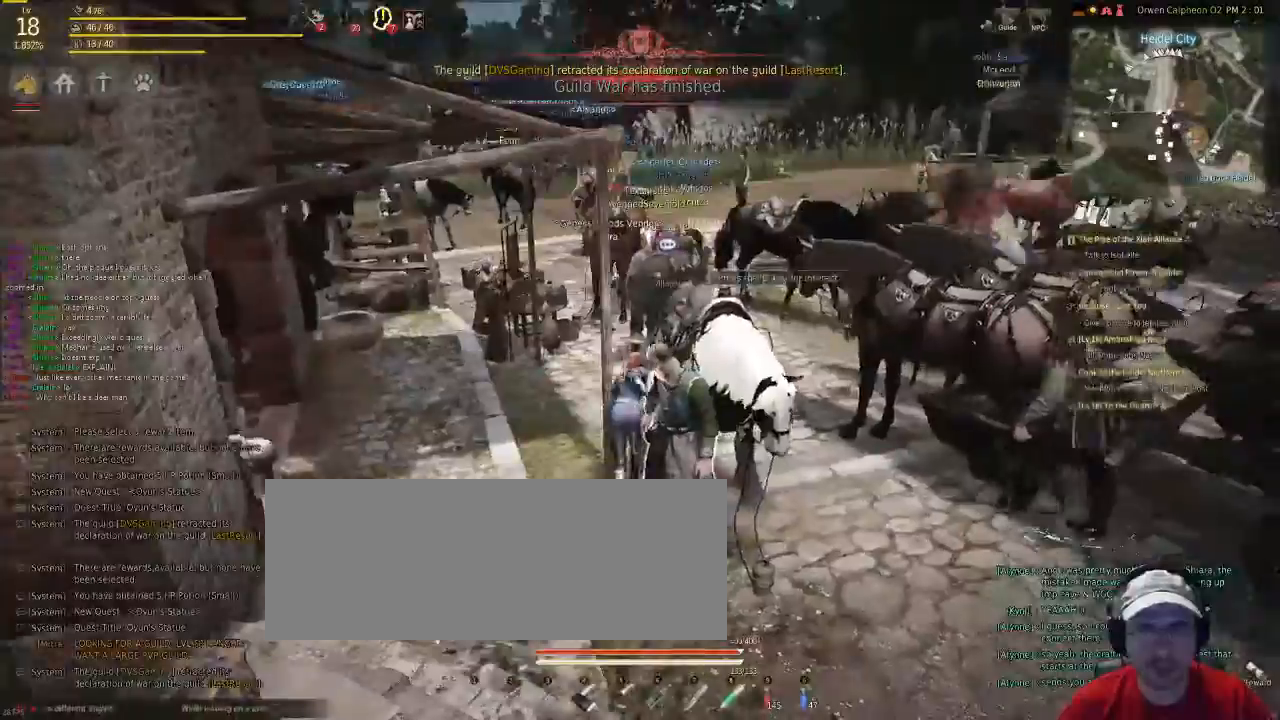
{"keys": ["v"], "mouse": [], "events": [[268, "v", "down"], [335, "f", "up"]]}
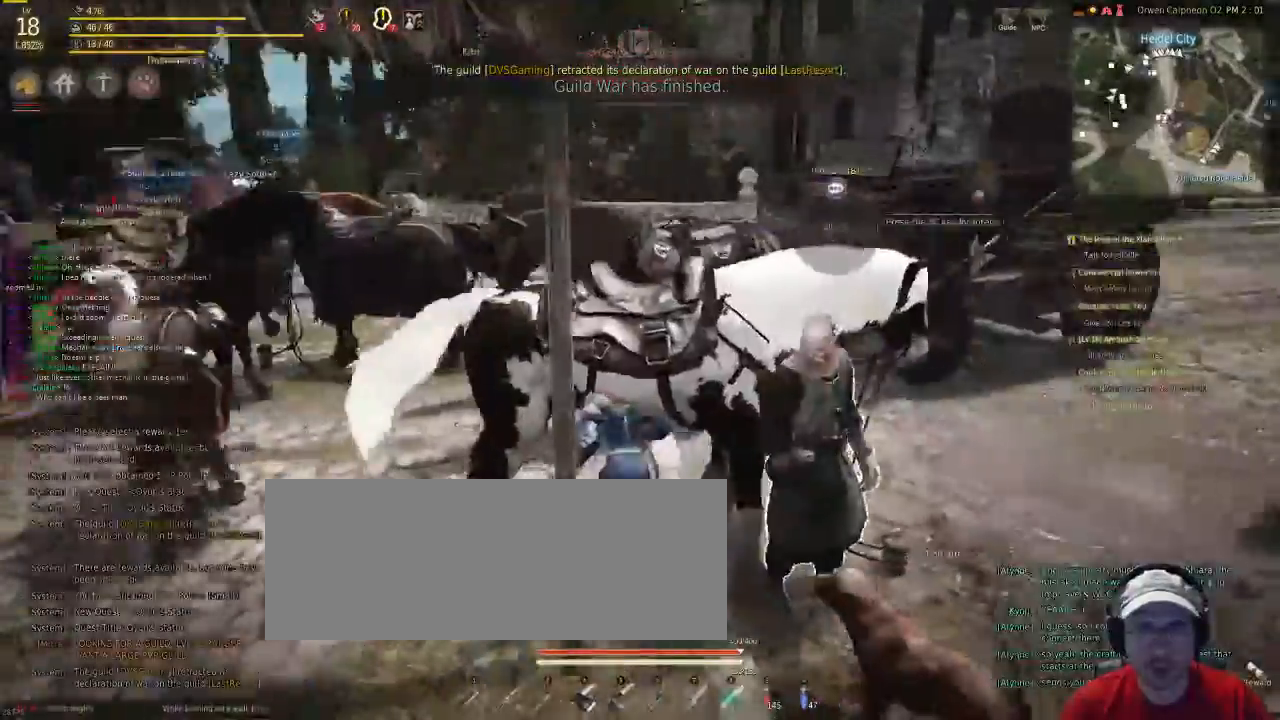
{"keys": ["f", "shift"], "mouse": [], "events": [[268, "f", "down"], [301, "shift", "down"], [334, "v", "up"]]}
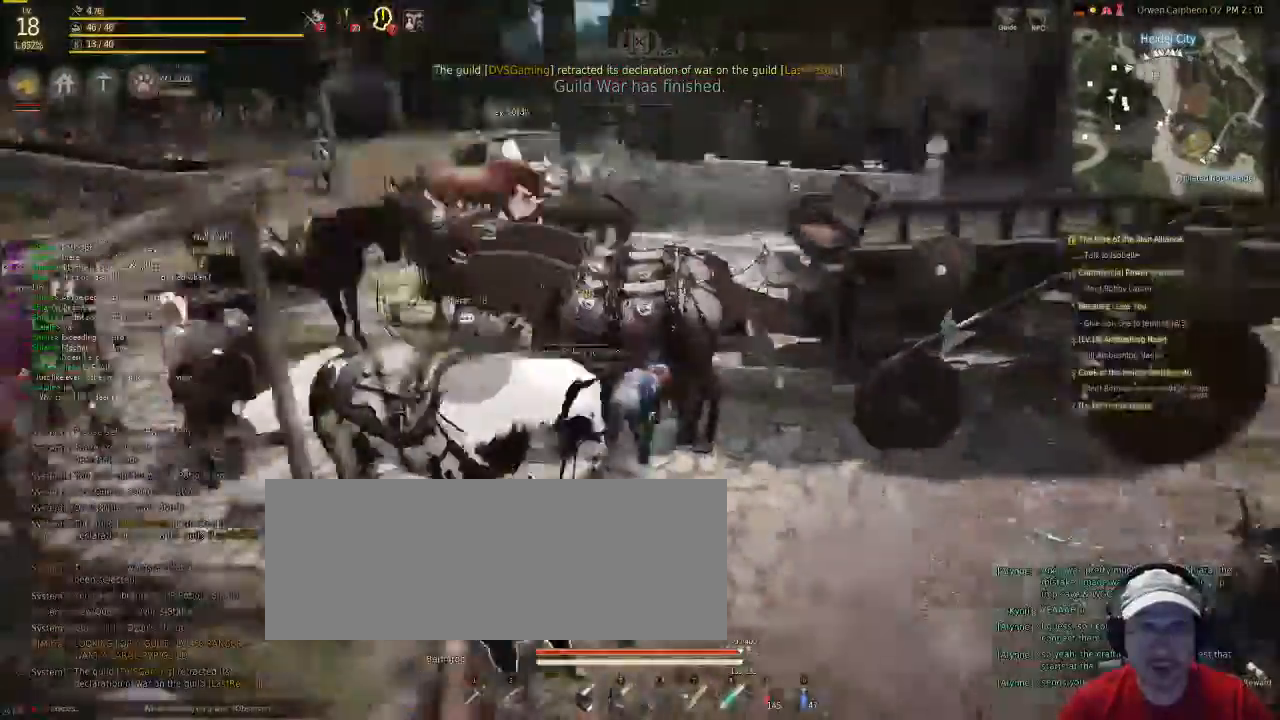
{"keys": ["f", "shift"], "mouse": [], "events": []}
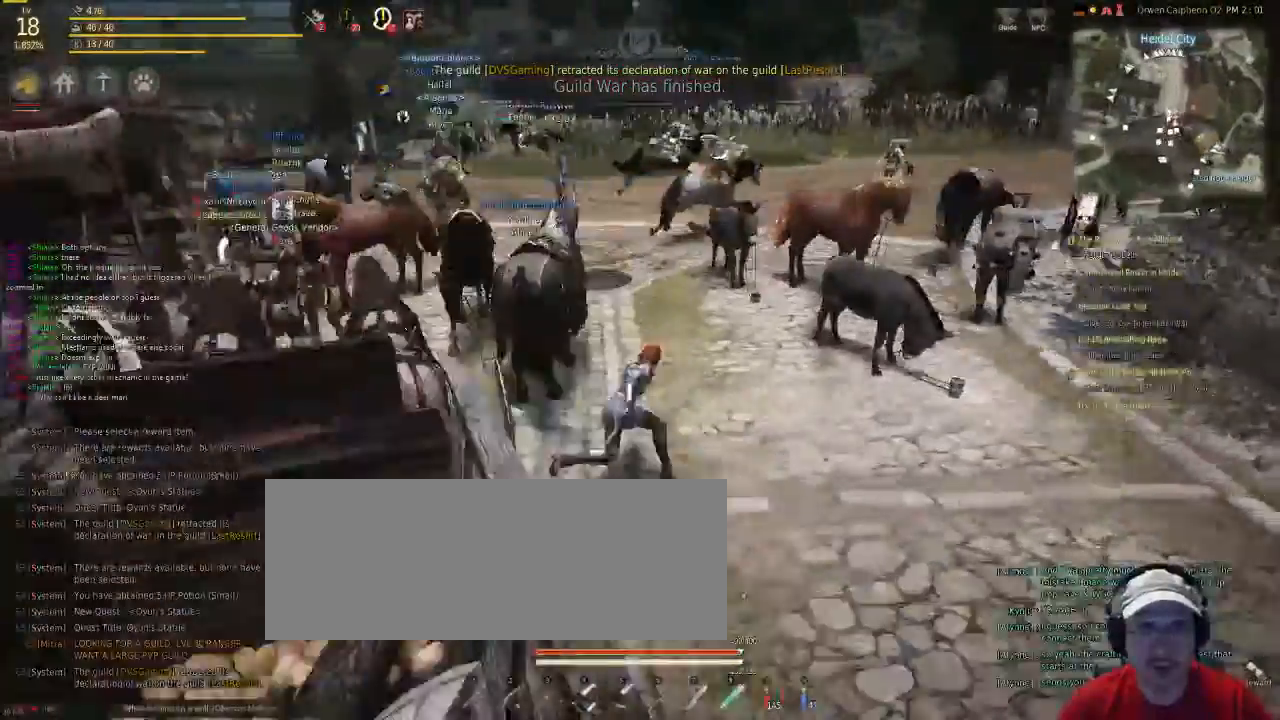
{"keys": ["f"], "mouse": [], "events": [[368, "shift", "up"]]}
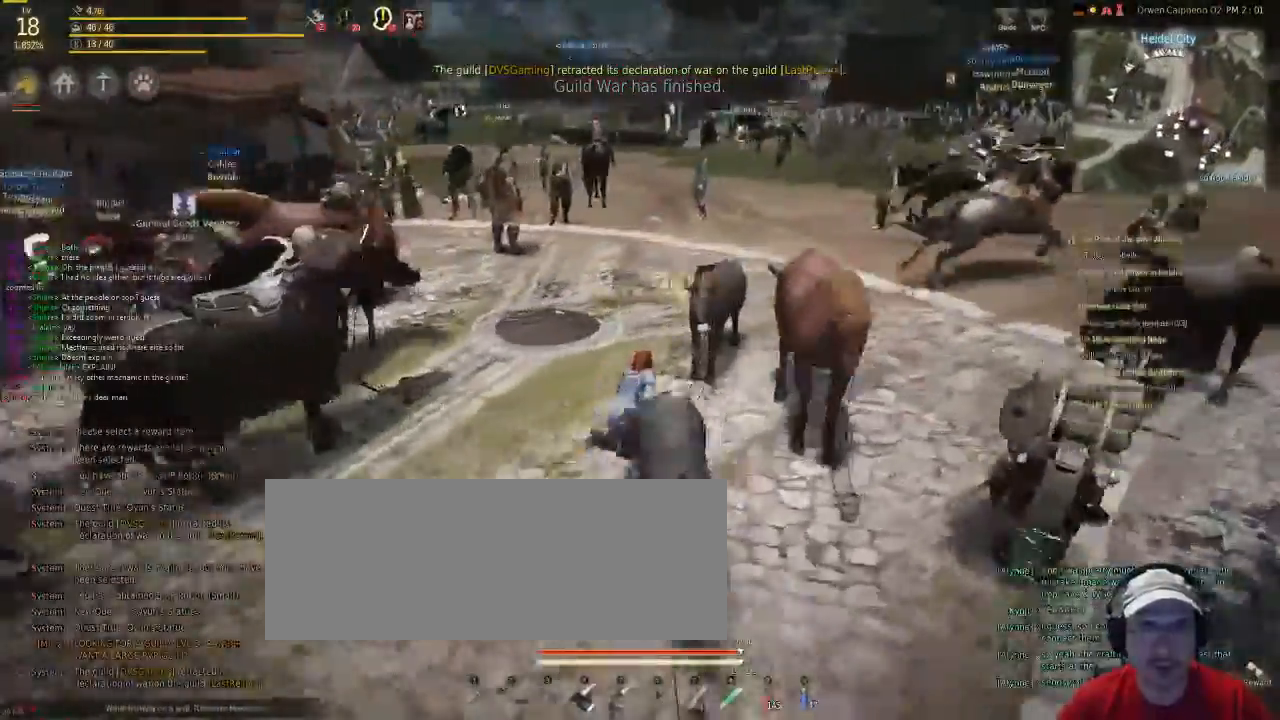
{"keys": ["f"], "mouse": [], "events": [[235, "f", "up"], [368, "f", "down"]]}
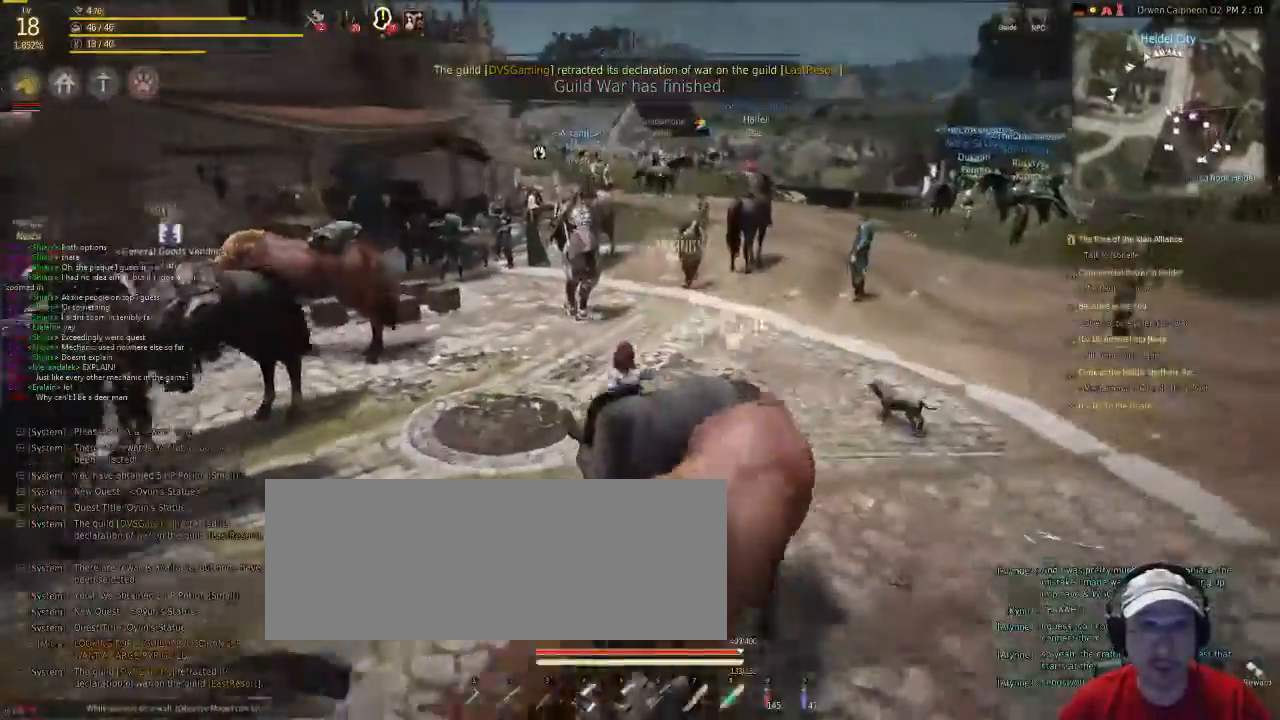
{"keys": ["f", "shift"], "mouse": [], "events": [[435, "shift", "down"]]}
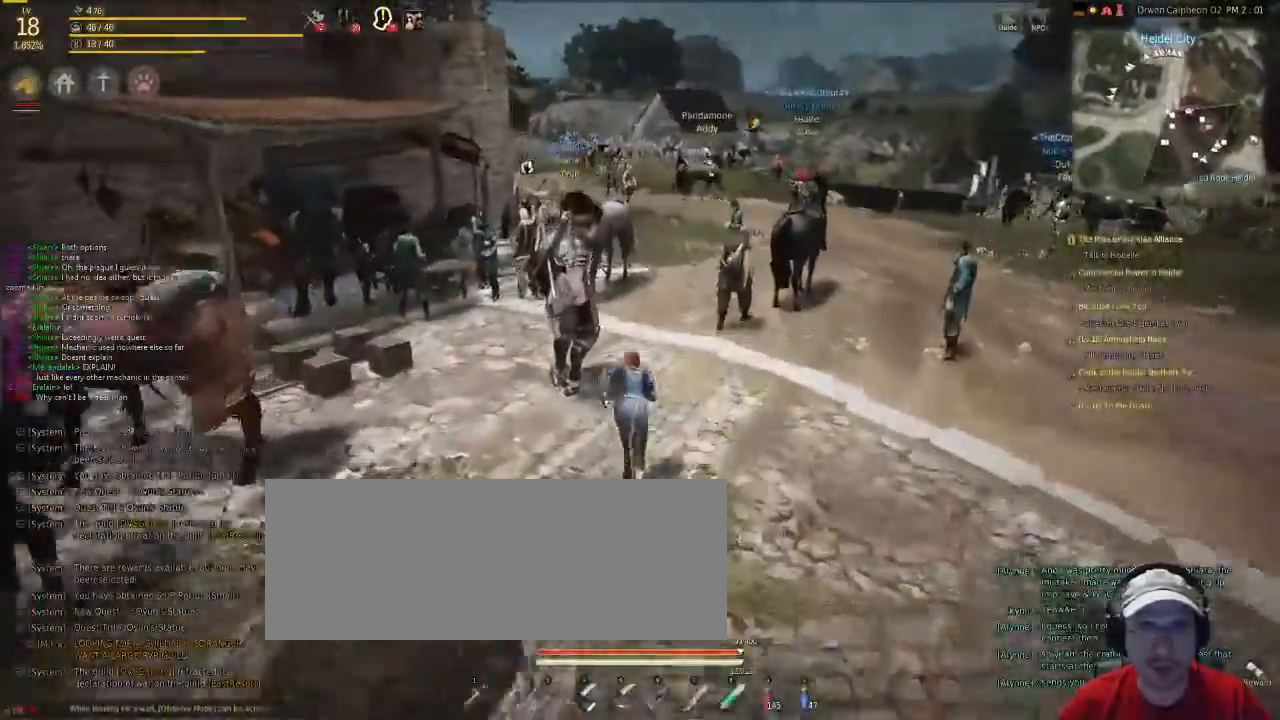
{"keys": ["f", "shift"], "mouse": [], "events": []}
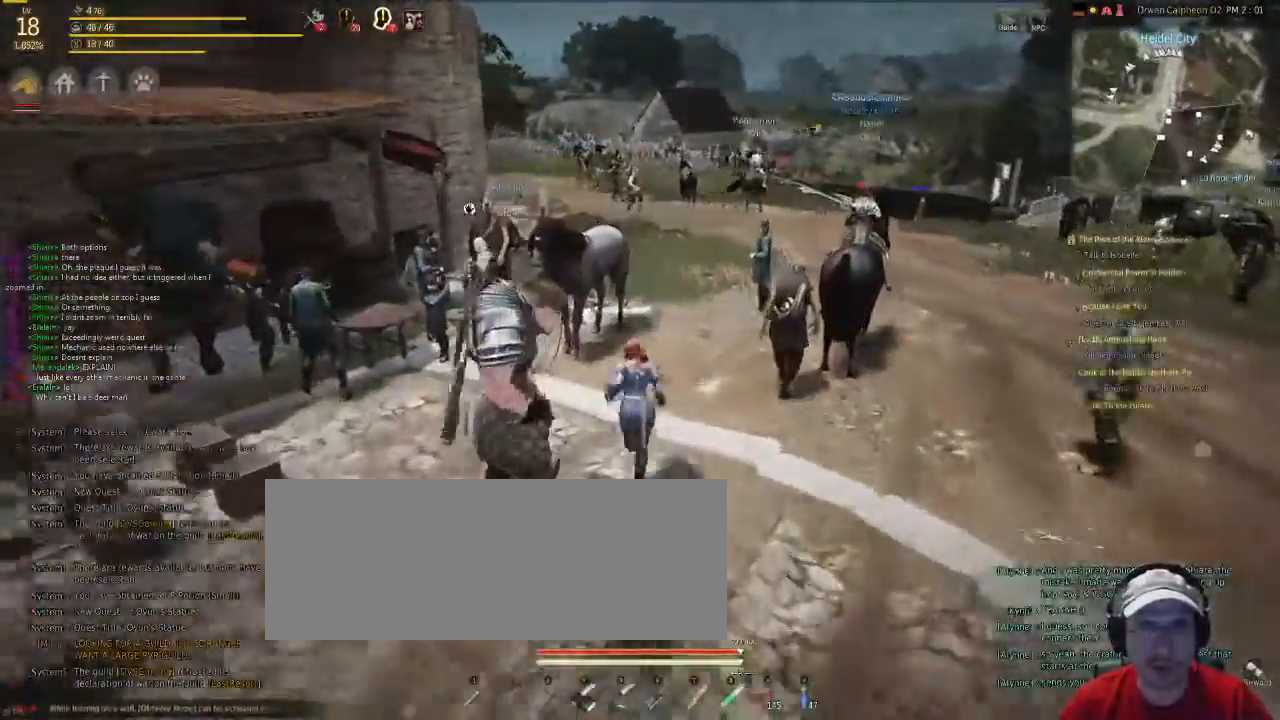
{"keys": ["f"], "mouse": [], "events": [[335, "shift", "up"]]}
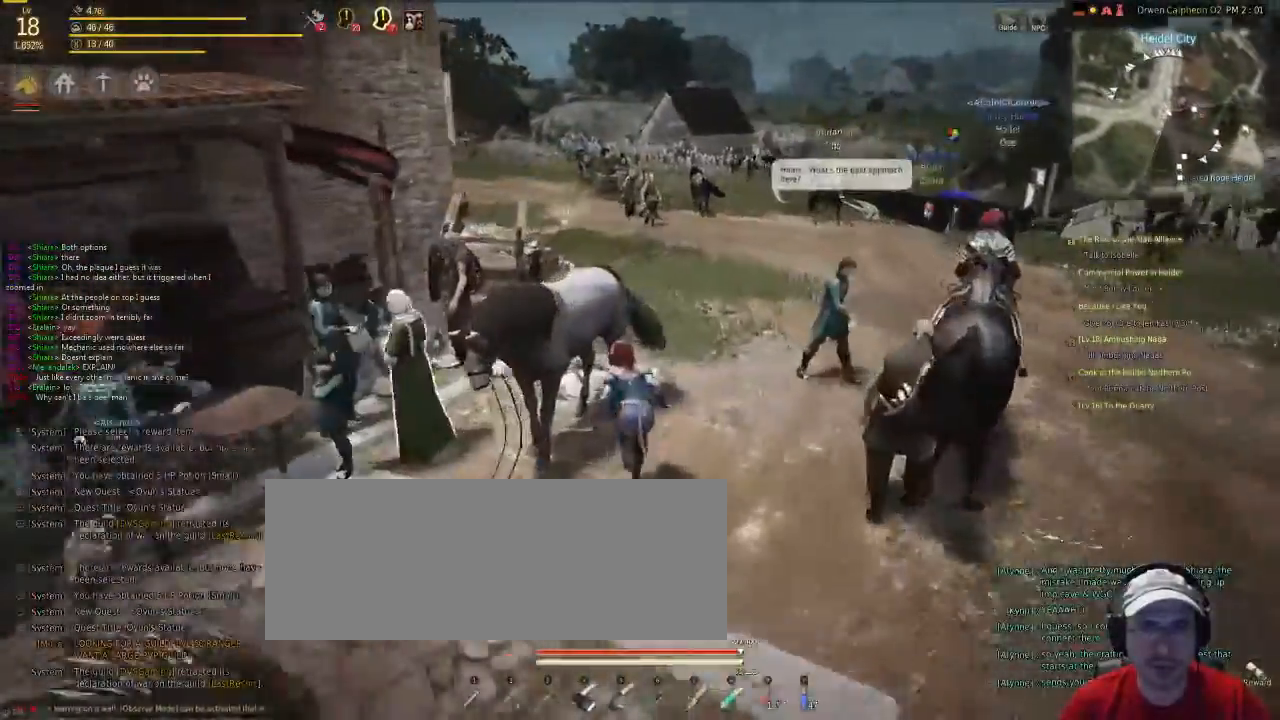
{"keys": ["f", "v"], "mouse": [], "events": [[401, "v", "down"]]}
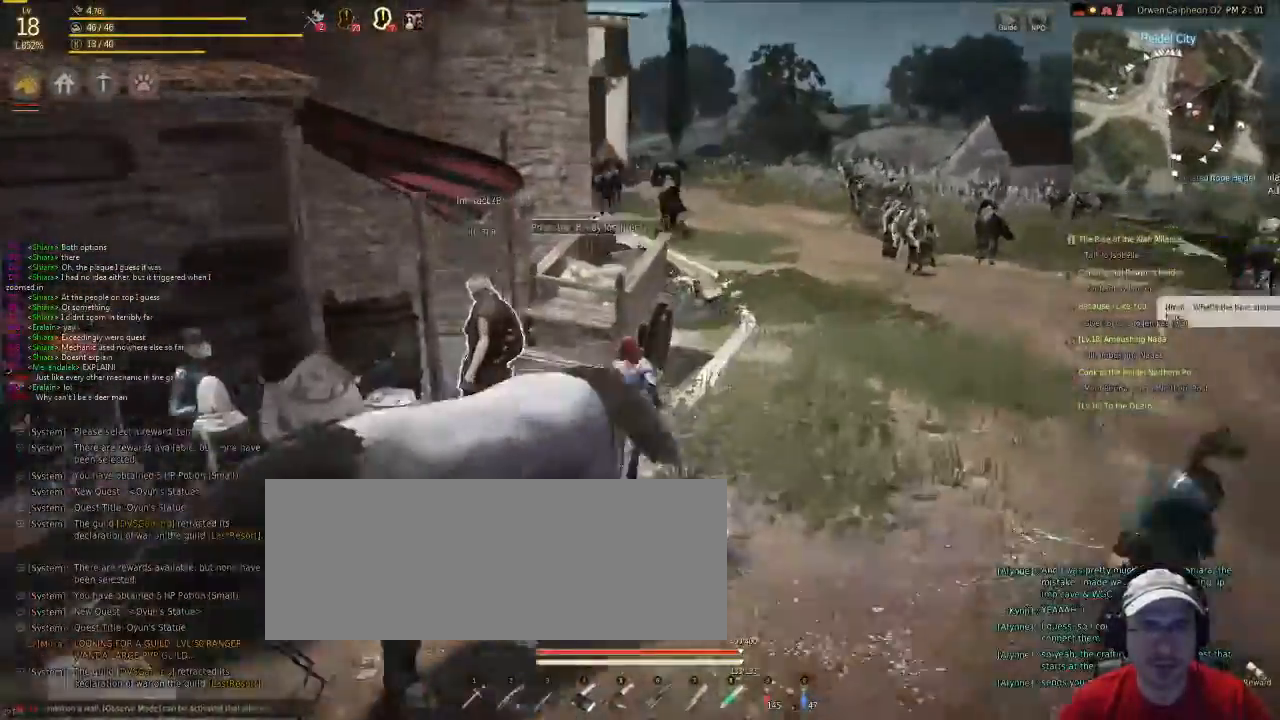
{"keys": ["f", "v"], "mouse": [], "events": []}
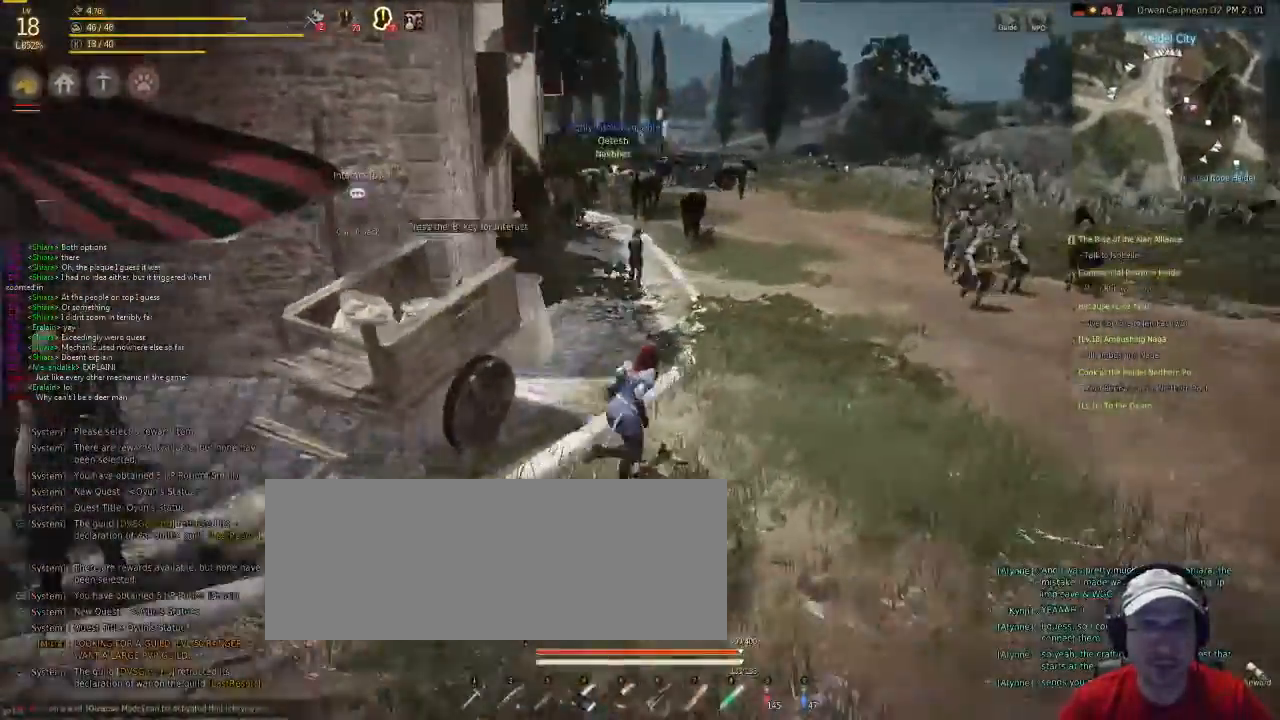
{"keys": ["f"], "mouse": [], "events": [[201, "v", "up"]]}
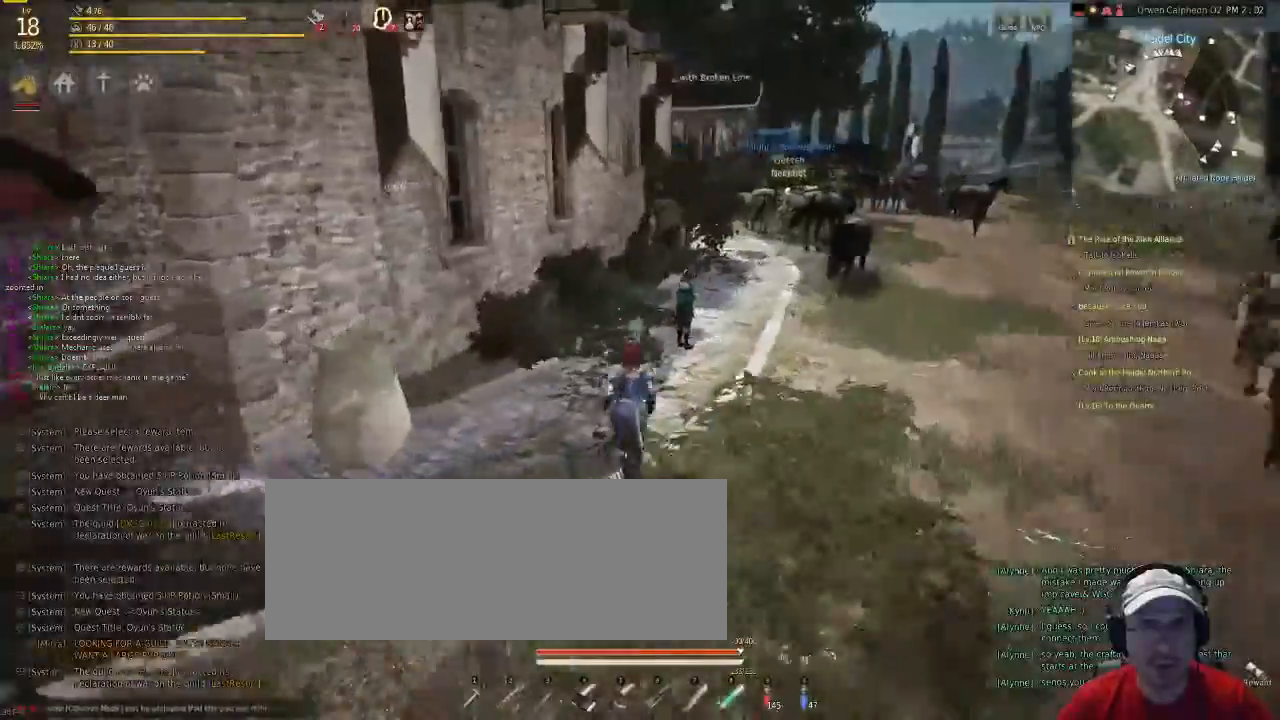
{"keys": ["f", "shift"], "mouse": [], "events": [[401, "shift", "down"]]}
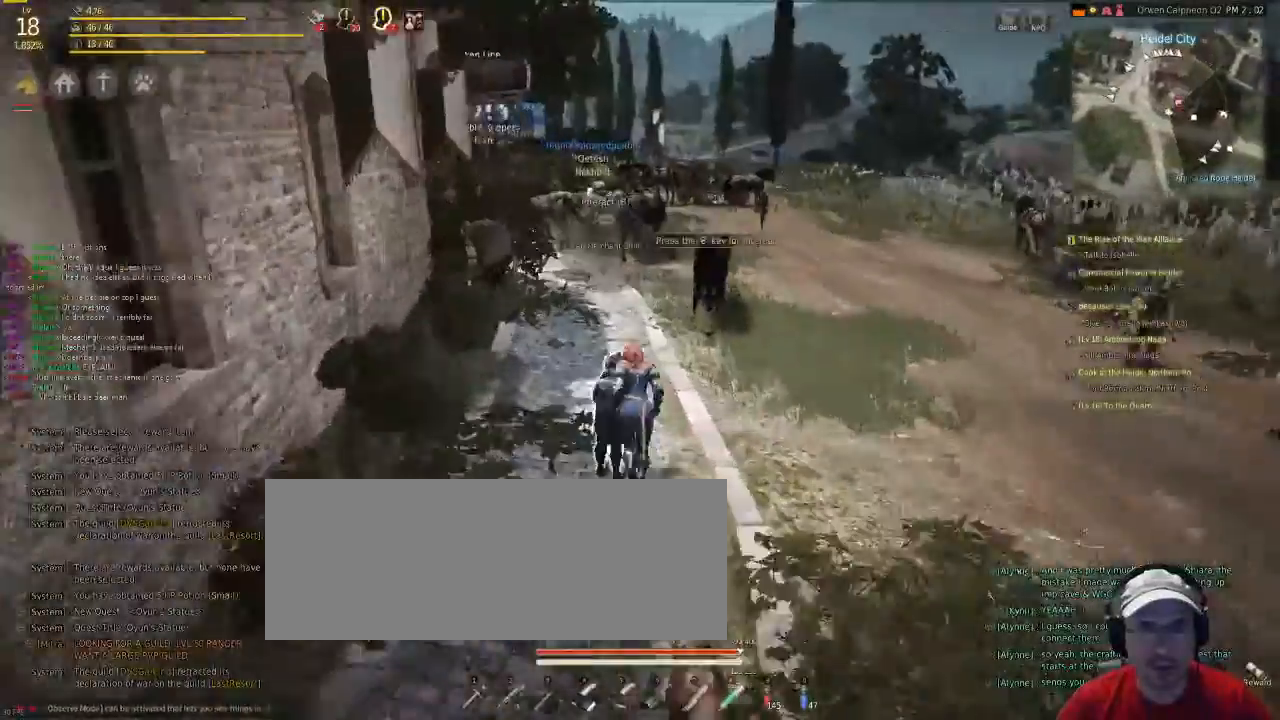
{"keys": ["f", "shift"], "mouse": [], "events": []}
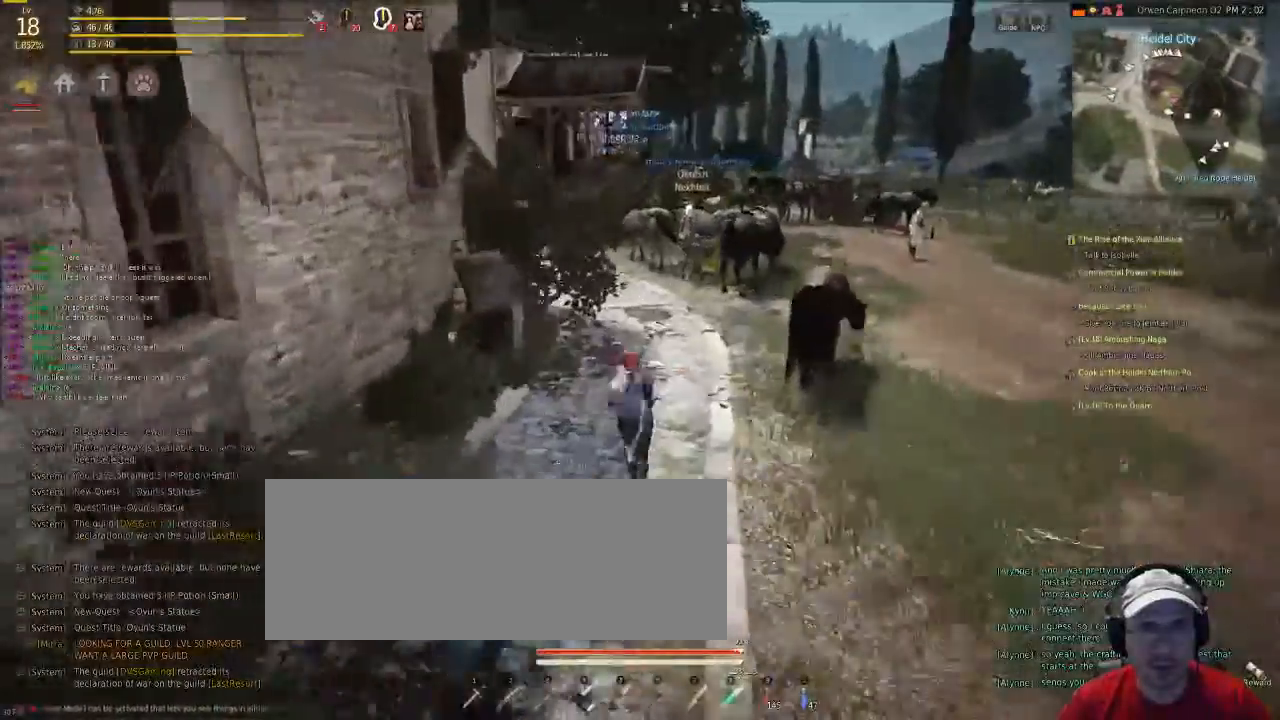
{"keys": ["f", "shift"], "mouse": [], "events": []}
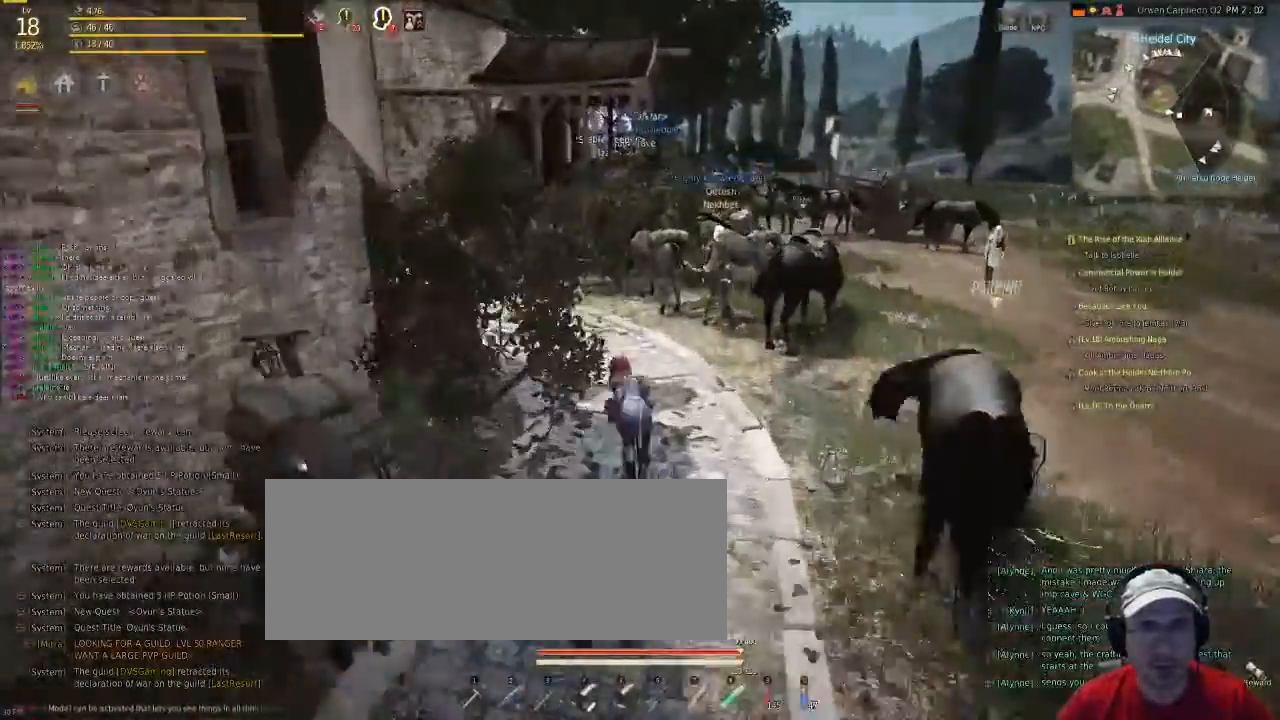
{"keys": ["f", "shift"], "mouse": [], "events": []}
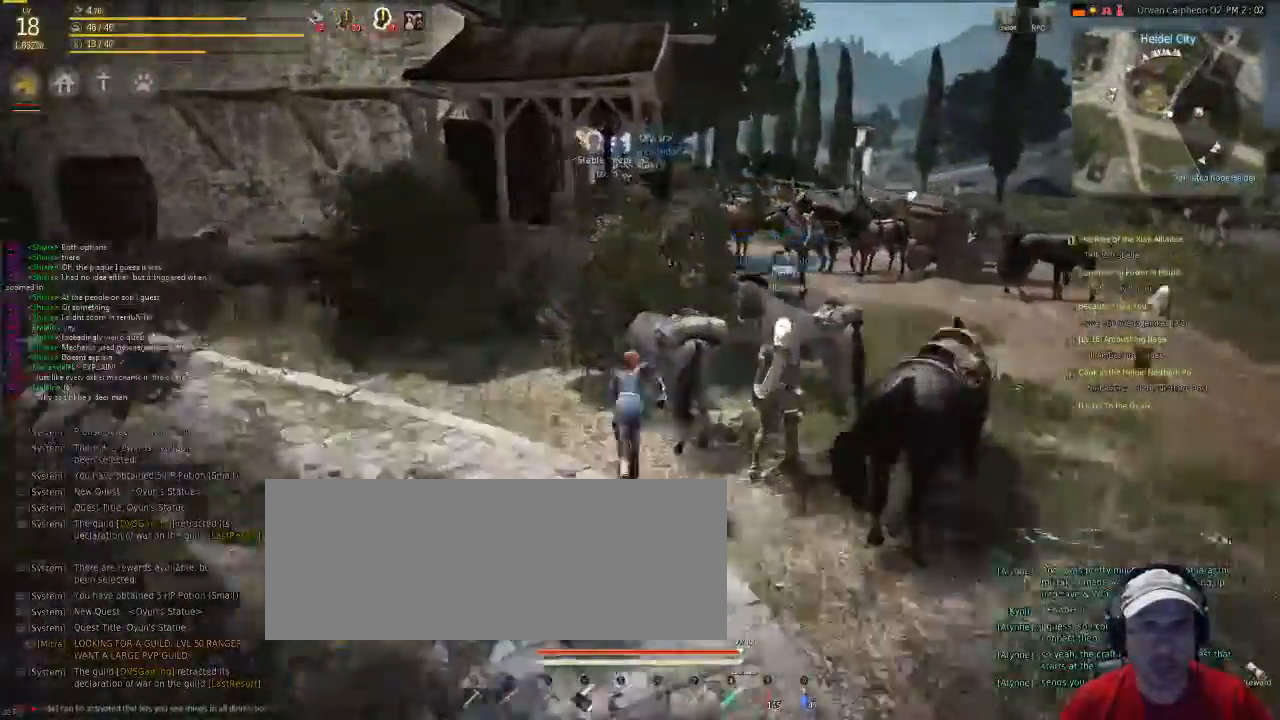
{"keys": ["f", "v"], "mouse": [], "events": [[335, "v", "down"], [435, "shift", "up"]]}
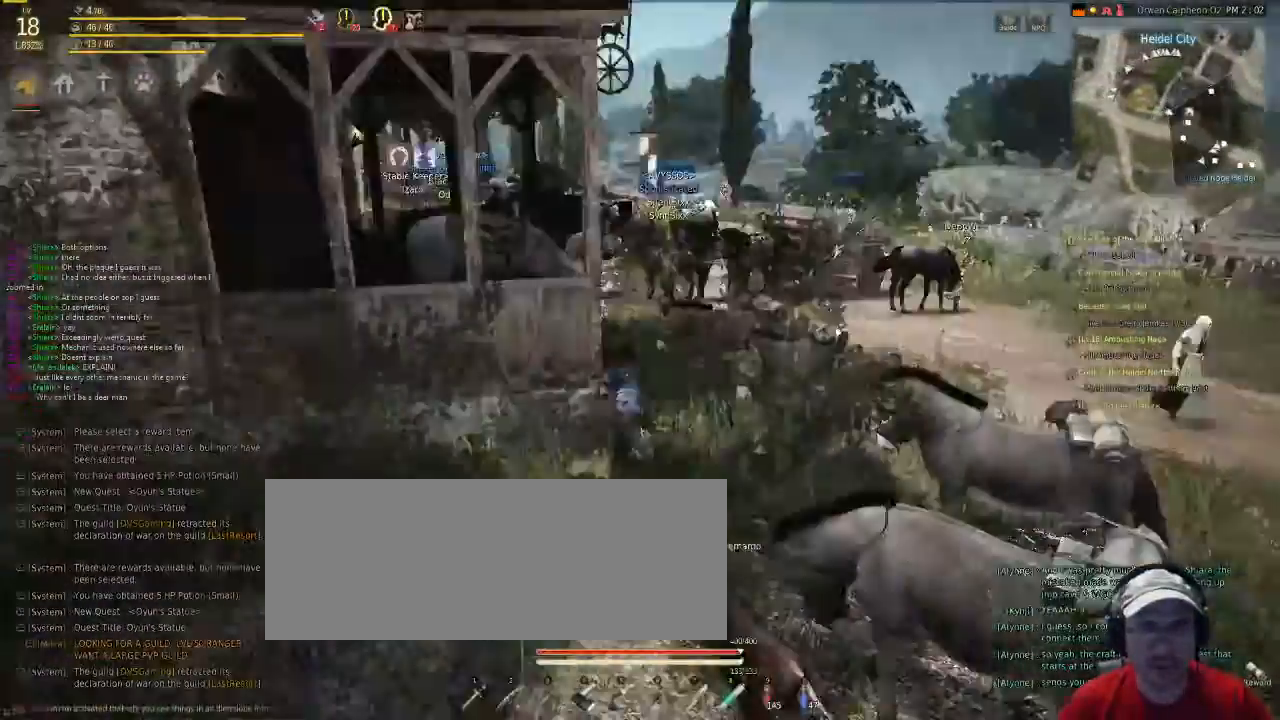
{"keys": [], "mouse": [], "events": [[368, "f", "up"], [402, "v", "up"]]}
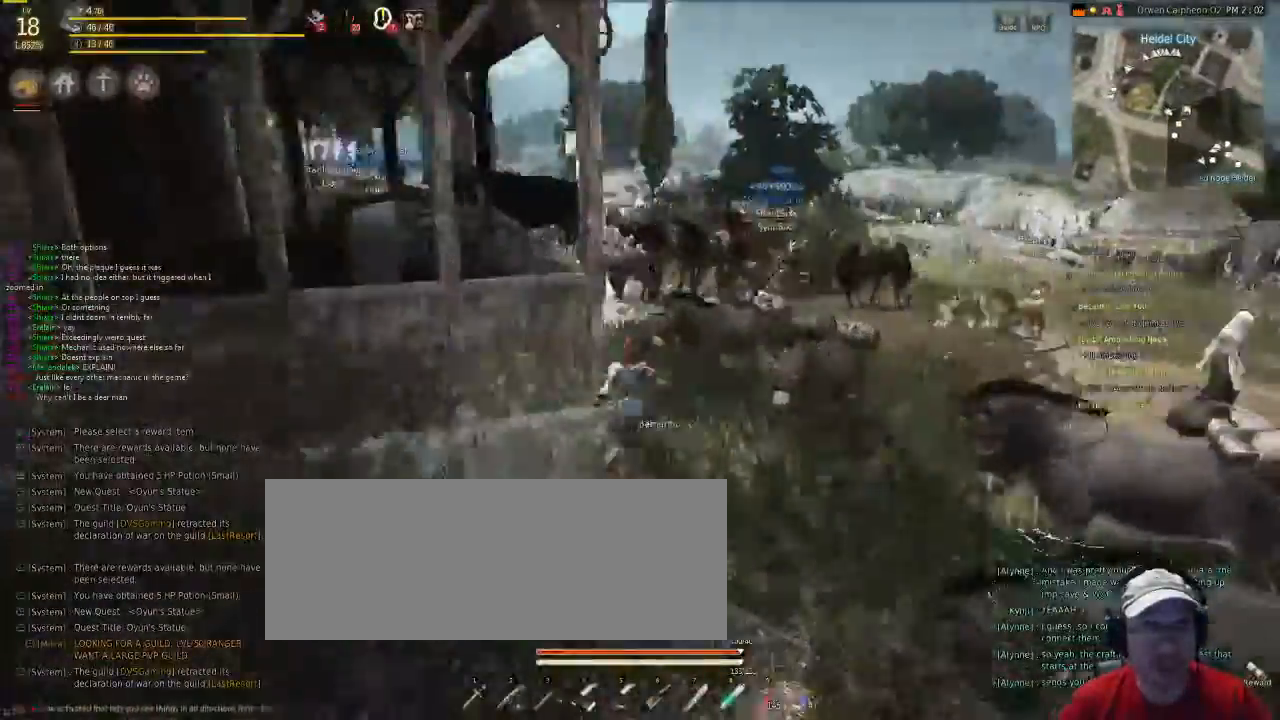
{"keys": ["f", "x"], "mouse": [], "events": [[167, "x", "down"], [334, "f", "down"]]}
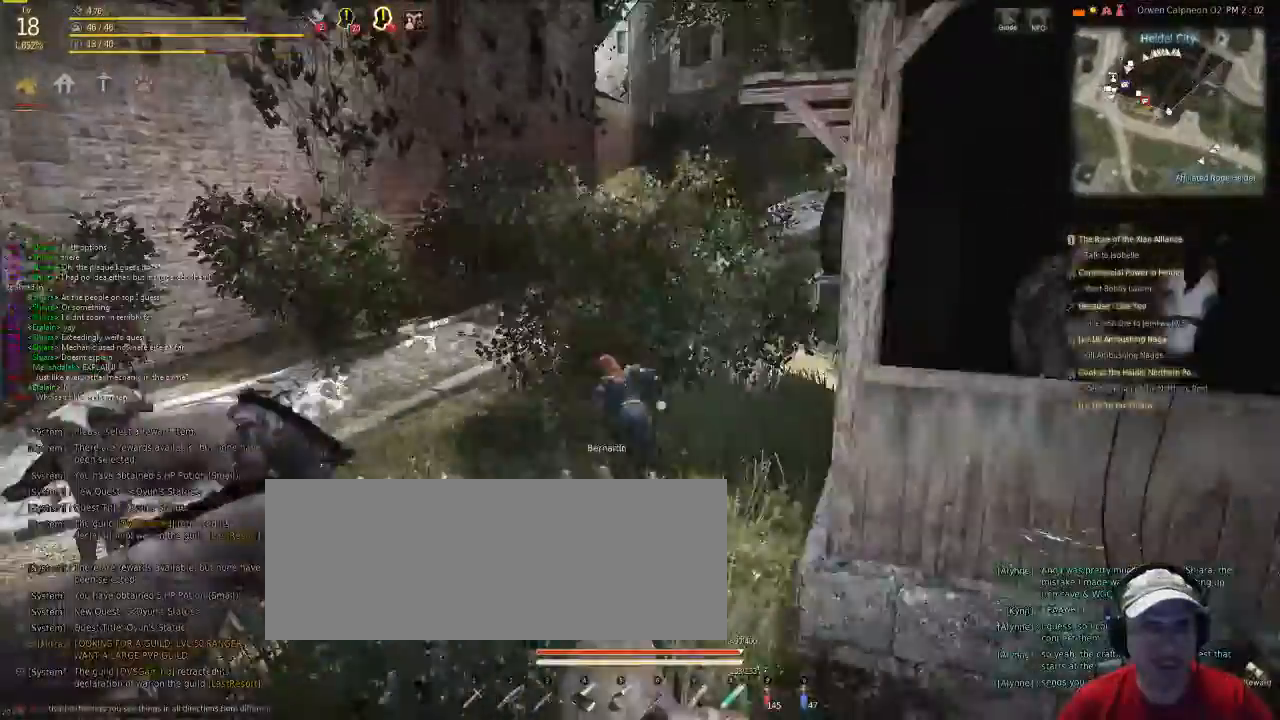
{"keys": ["f", "shift"], "mouse": []}
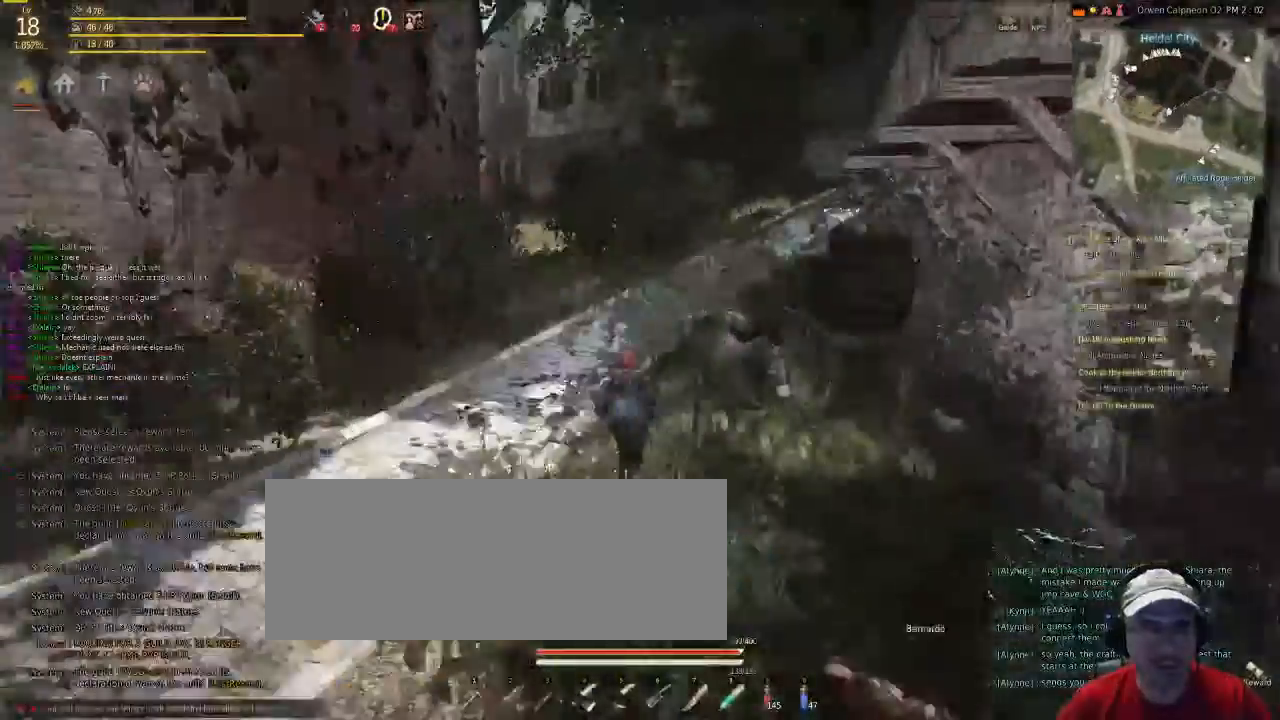
{"keys": ["f", "shift"], "mouse": [], "events": []}
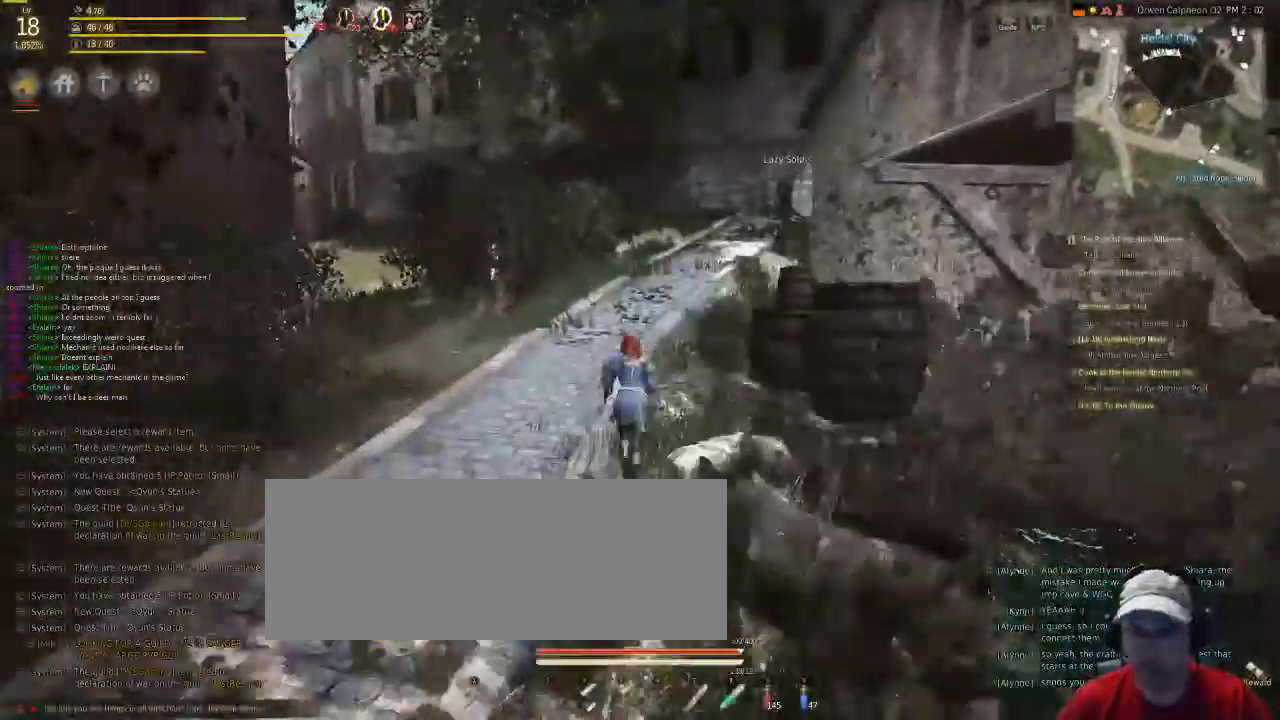
{"keys": ["f", "shift"], "mouse": [], "events": []}
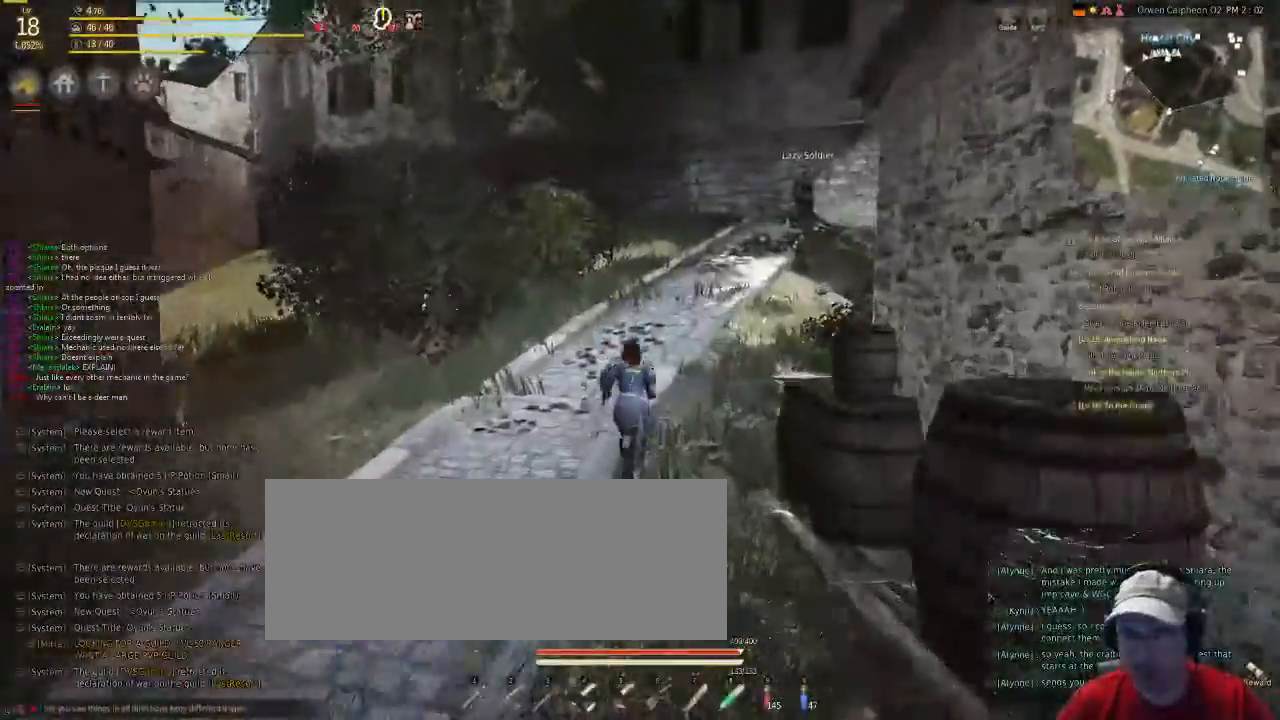
{"keys": ["f", "shift"], "mouse": [], "events": []}
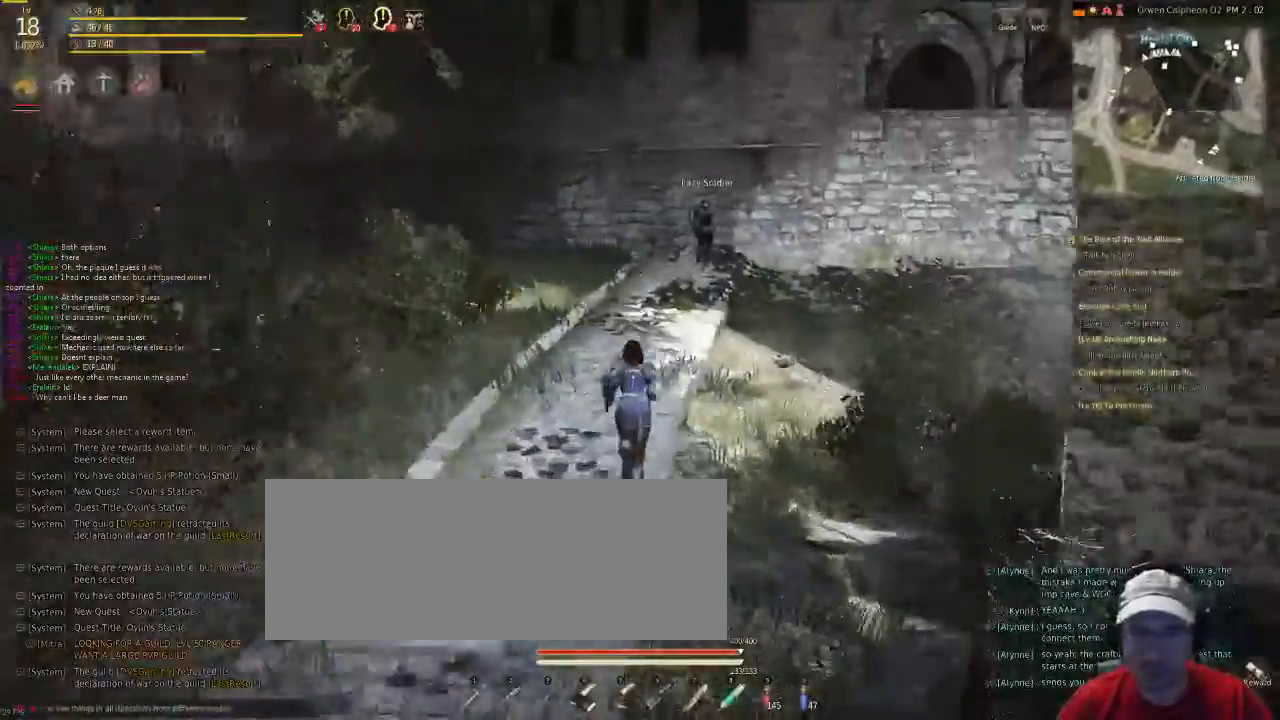
{"keys": ["f", "shift", "x"], "mouse": [], "events": [[502, "x", "down"]]}
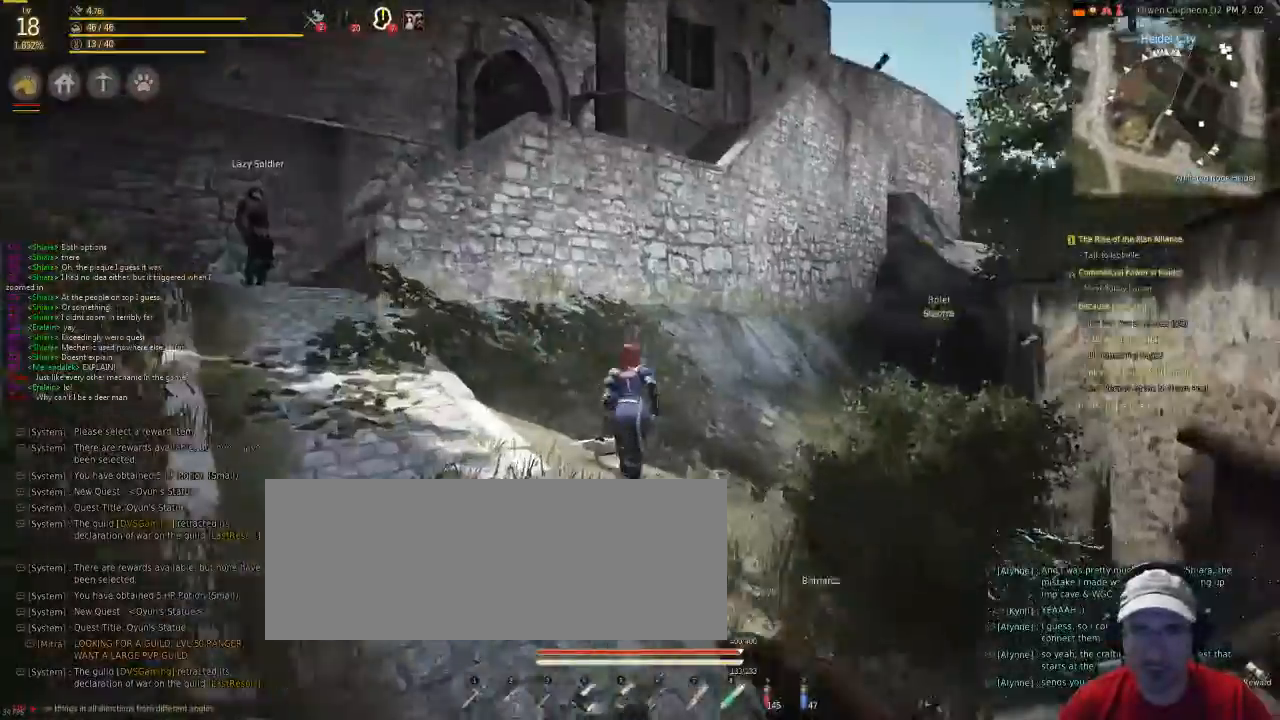
{"keys": ["f"], "mouse": [], "events": [[368, "x", "up"], [401, "shift", "up"]]}
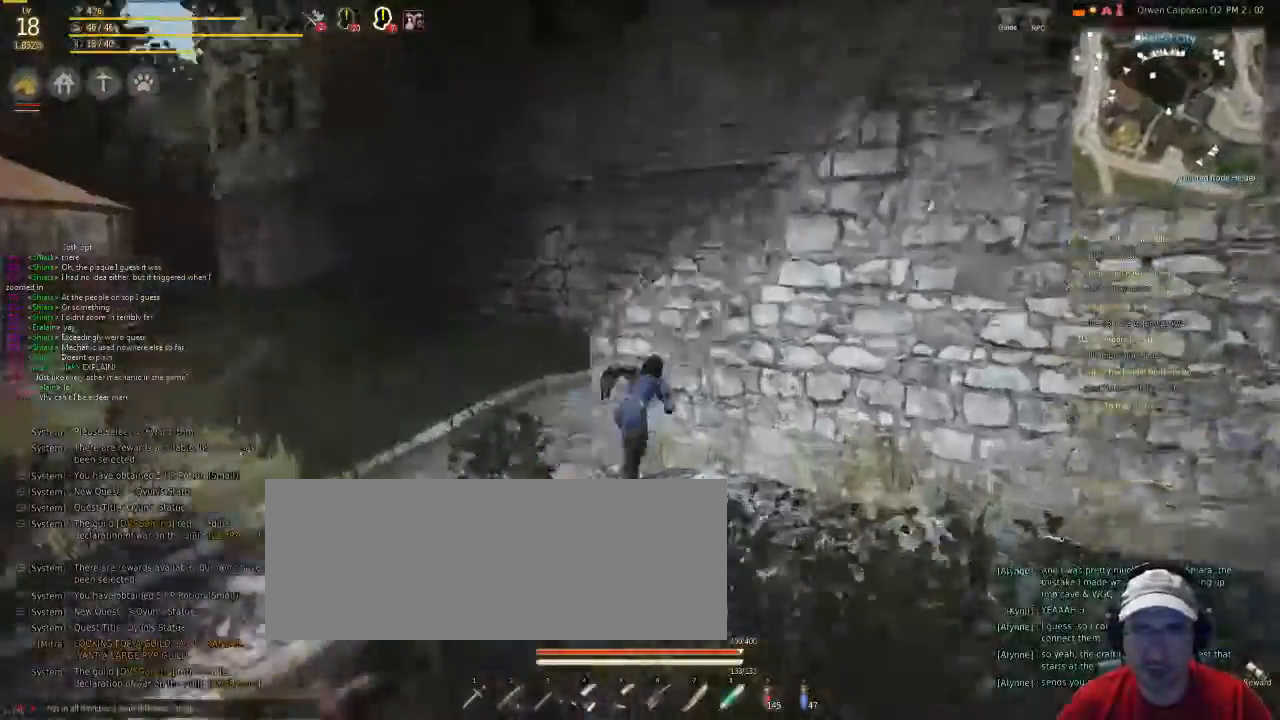
{"keys": ["f", "x"], "mouse": [], "events": [[167, "x", "down"]]}
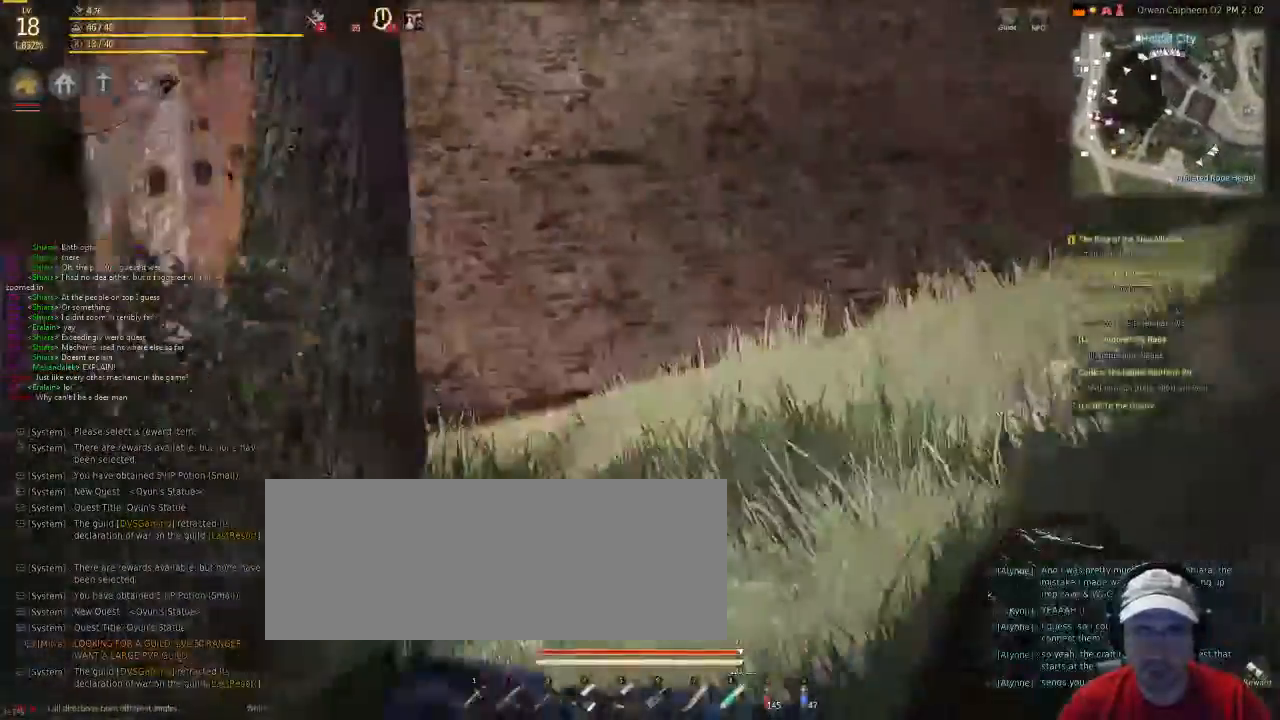
{"keys": ["f"], "mouse": []}